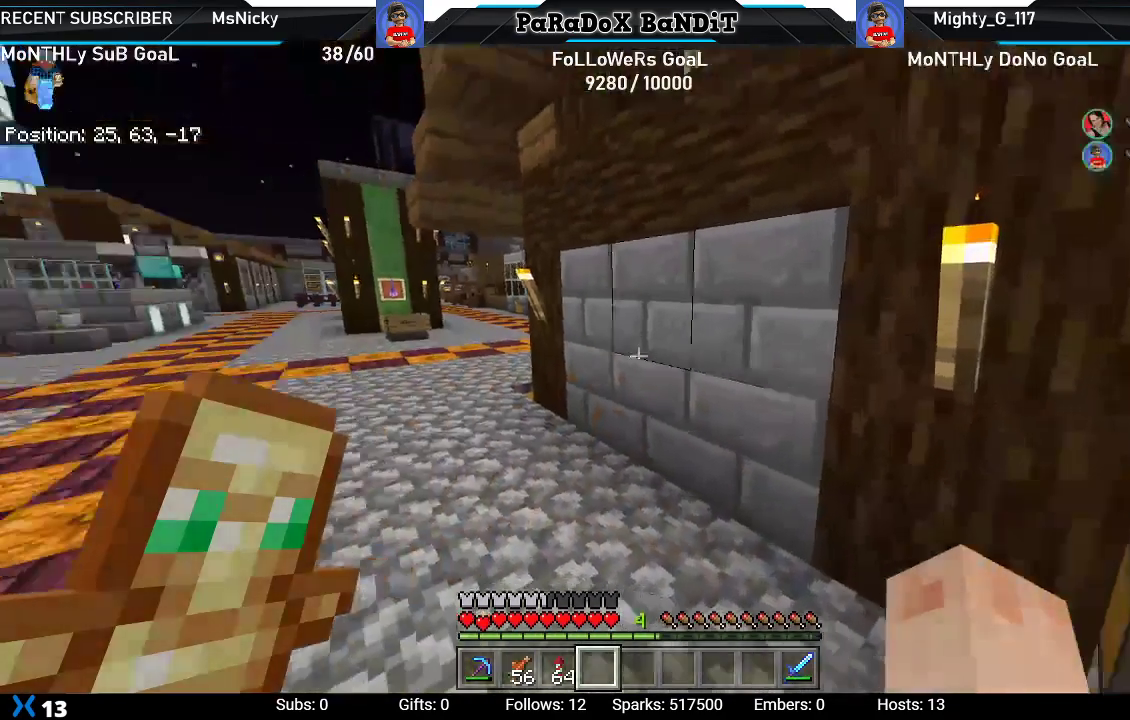
Gameplay with a controller (Xbox layout); each line is a JSON object with the inputs held at the frame after it. "events" lists button and stick changes between this image and that frame as [ms after this image, input, new state], when the widget could be followed in between.
{"buttons": [], "left_stick": "up", "right_stick": "center", "events": [[100, "right_stick", "center"]]}
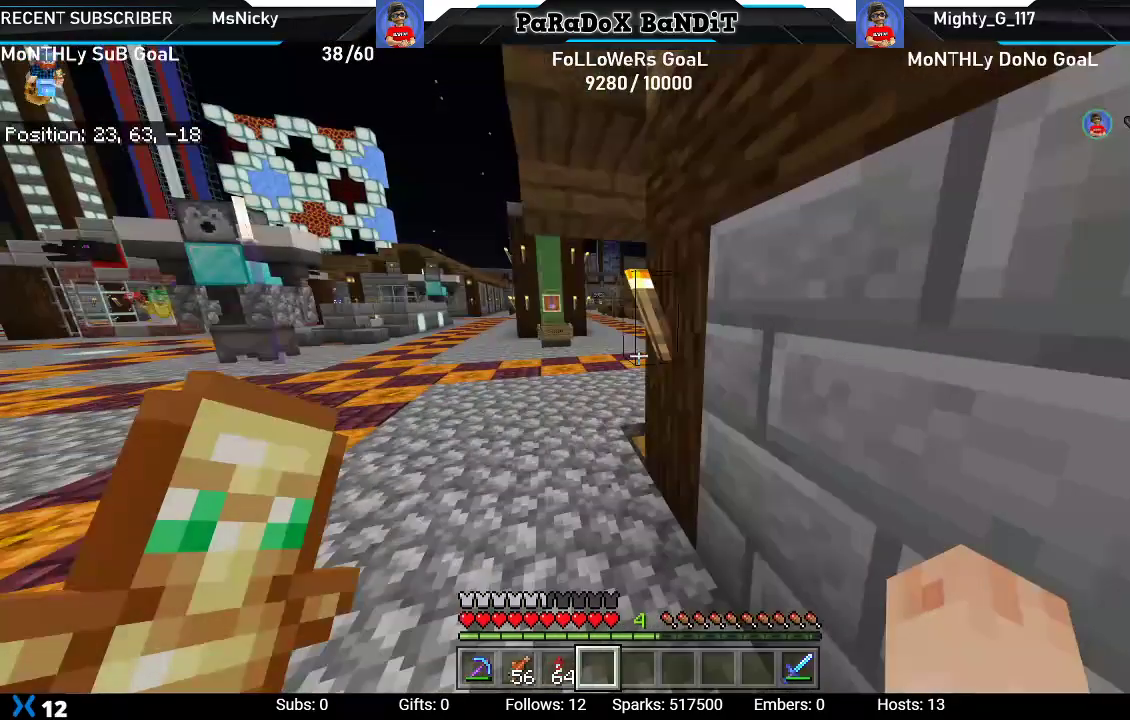
{"buttons": [], "left_stick": "up", "right_stick": "right", "events": [[367, "right_stick", "right"]]}
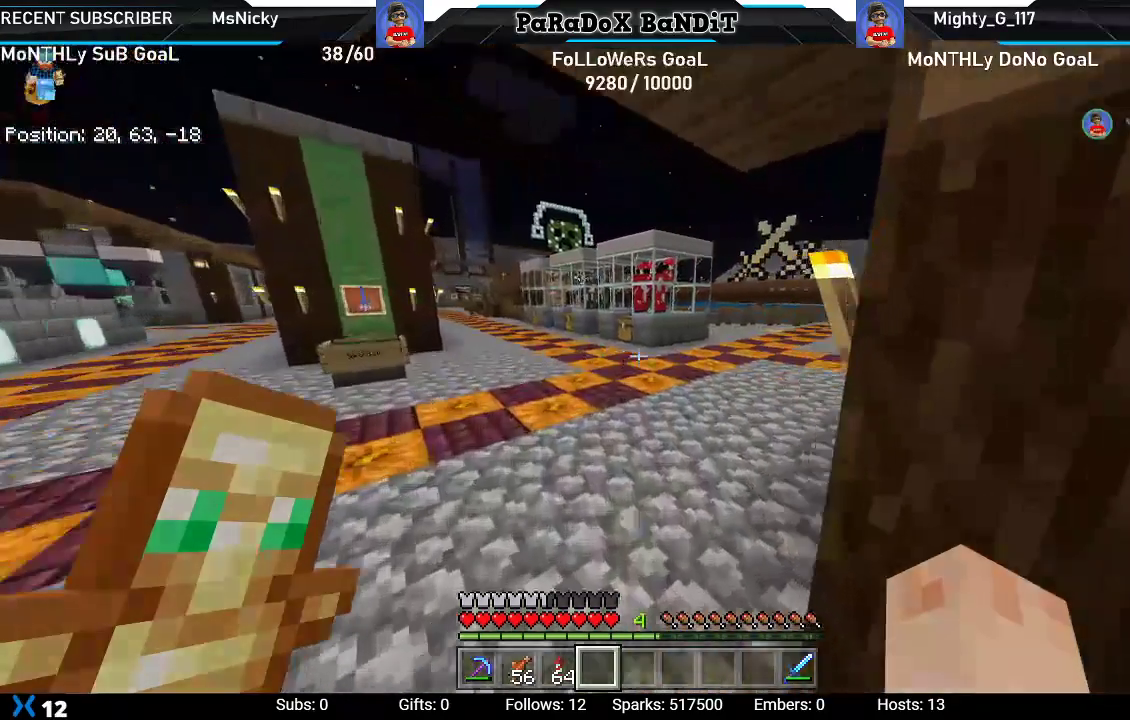
{"buttons": [], "left_stick": "up", "right_stick": "center", "events": [[67, "right_stick", "center"]]}
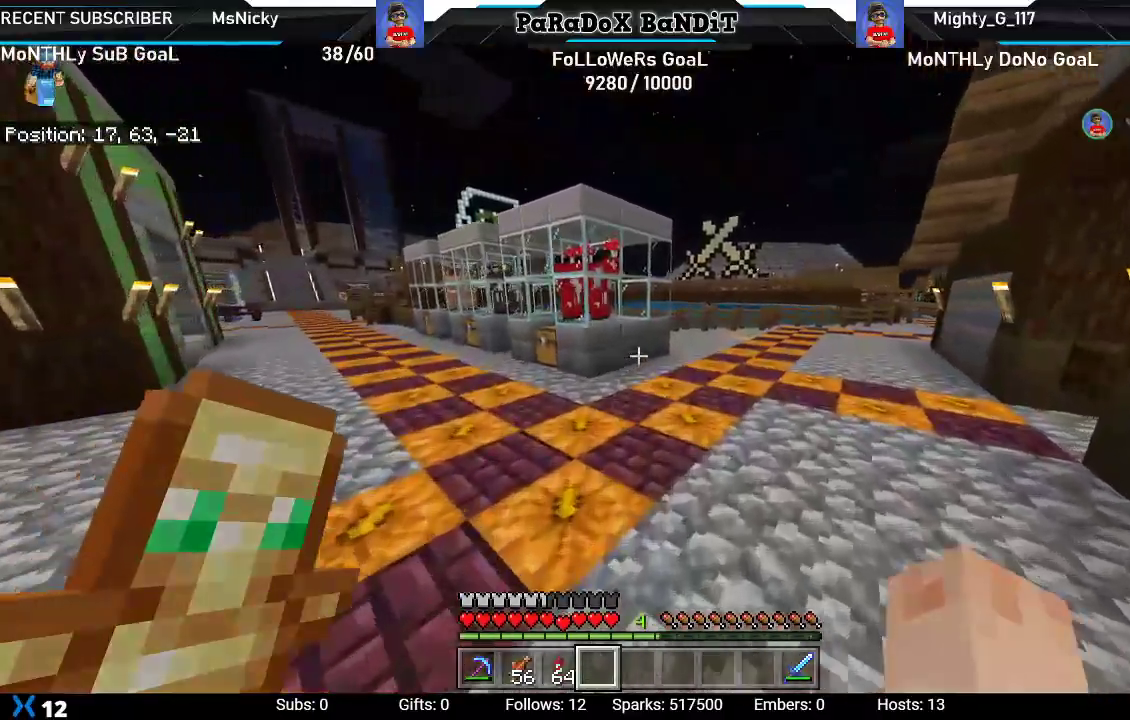
{"buttons": ["L1"], "left_stick": "up", "right_stick": "center", "events": [[500, "L1", "down"]]}
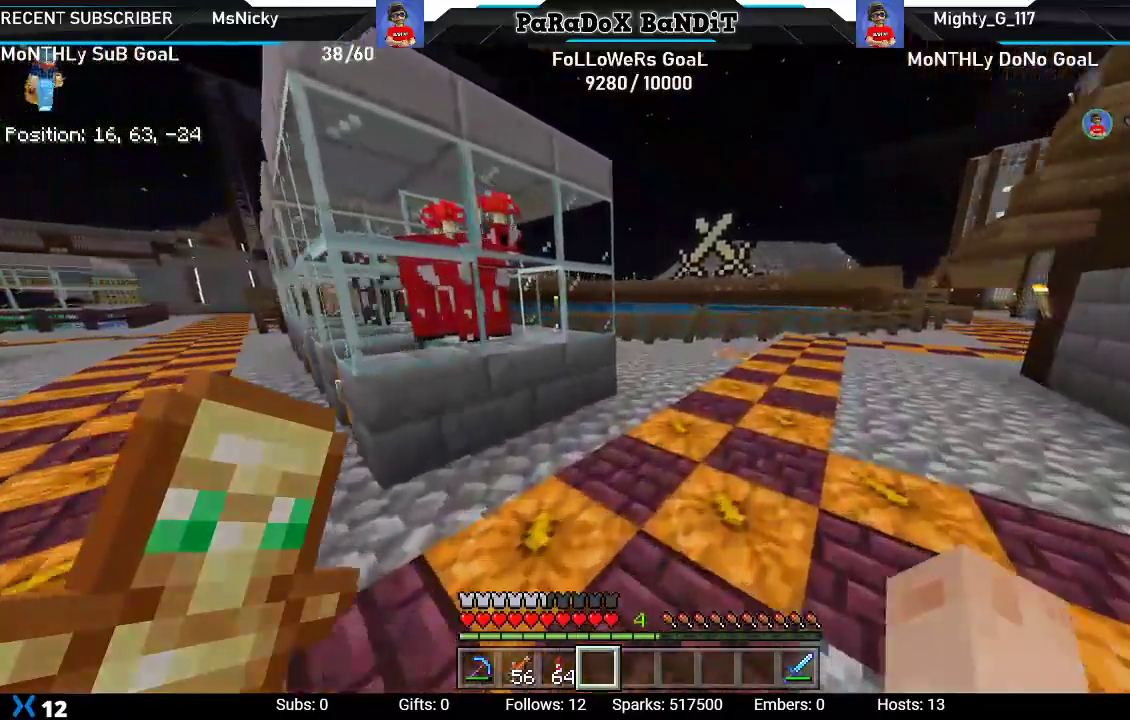
{"buttons": ["L1"], "left_stick": "up", "right_stick": "left", "events": [[83, "L1", "up"], [183, "L1", "down"], [333, "L1", "up"], [400, "L1", "down"], [400, "right_stick", "left"]]}
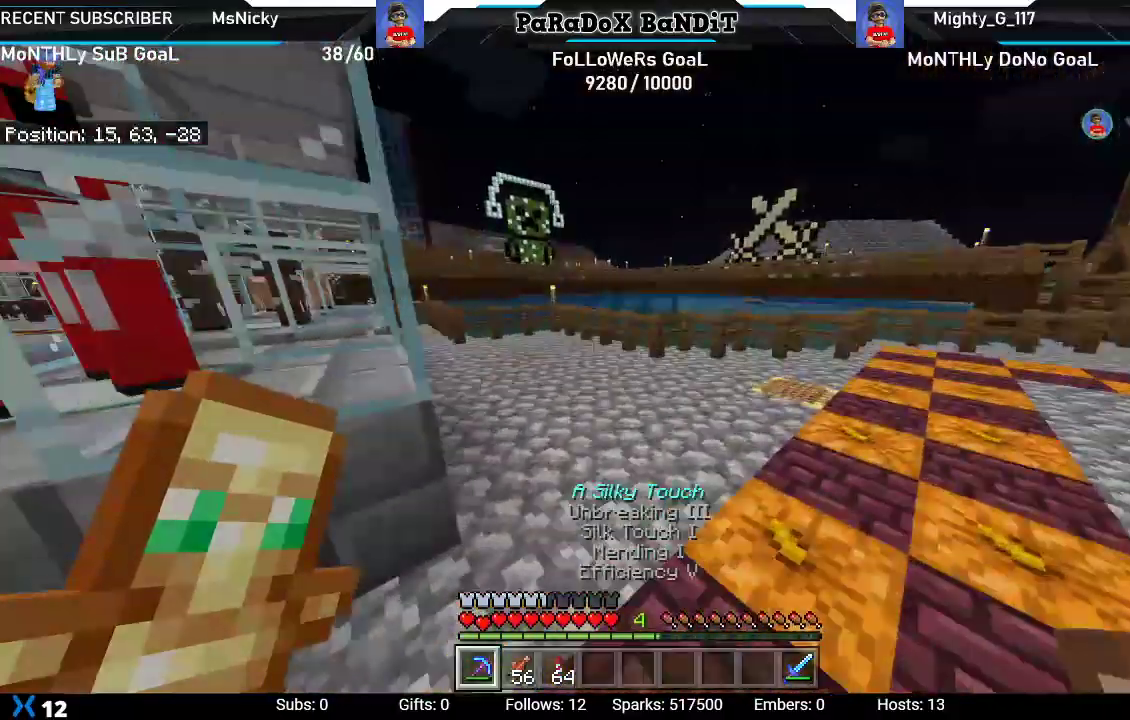
{"buttons": ["L1"], "left_stick": "up", "right_stick": "left", "events": [[50, "L1", "up"], [367, "L1", "down"]]}
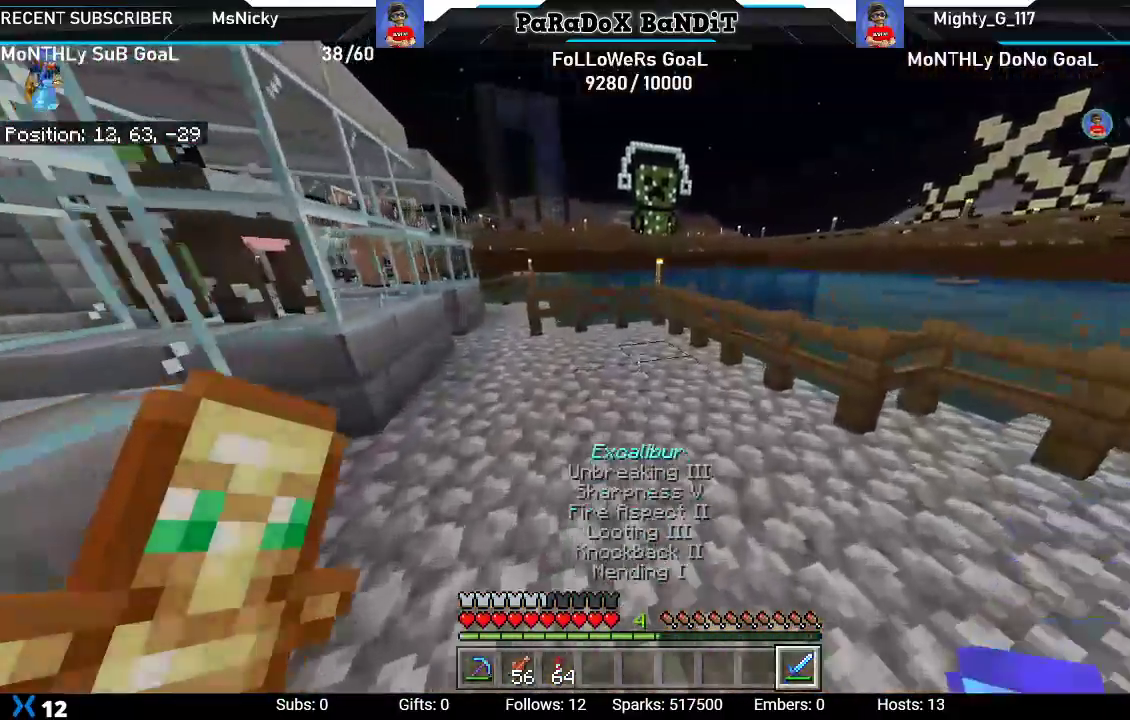
{"buttons": [], "left_stick": "up", "right_stick": "center", "events": [[17, "L1", "up"], [33, "right_stick", "center"]]}
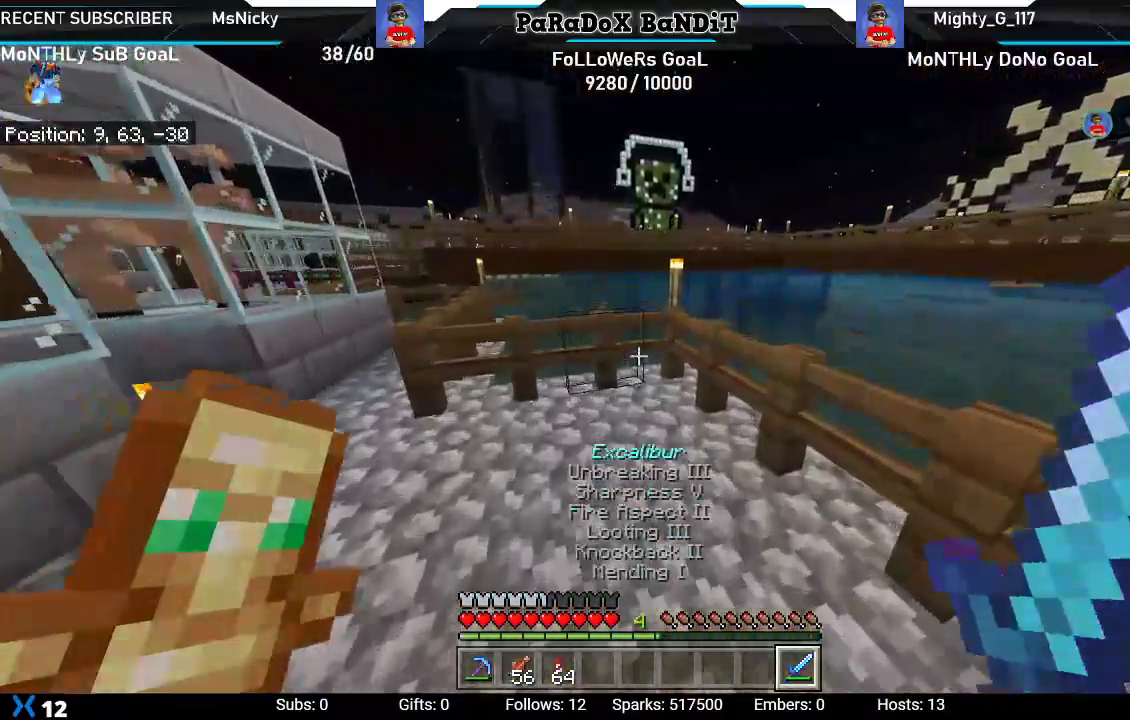
{"buttons": ["A"], "left_stick": "up", "right_stick": "center", "events": [[67, "A", "down"]]}
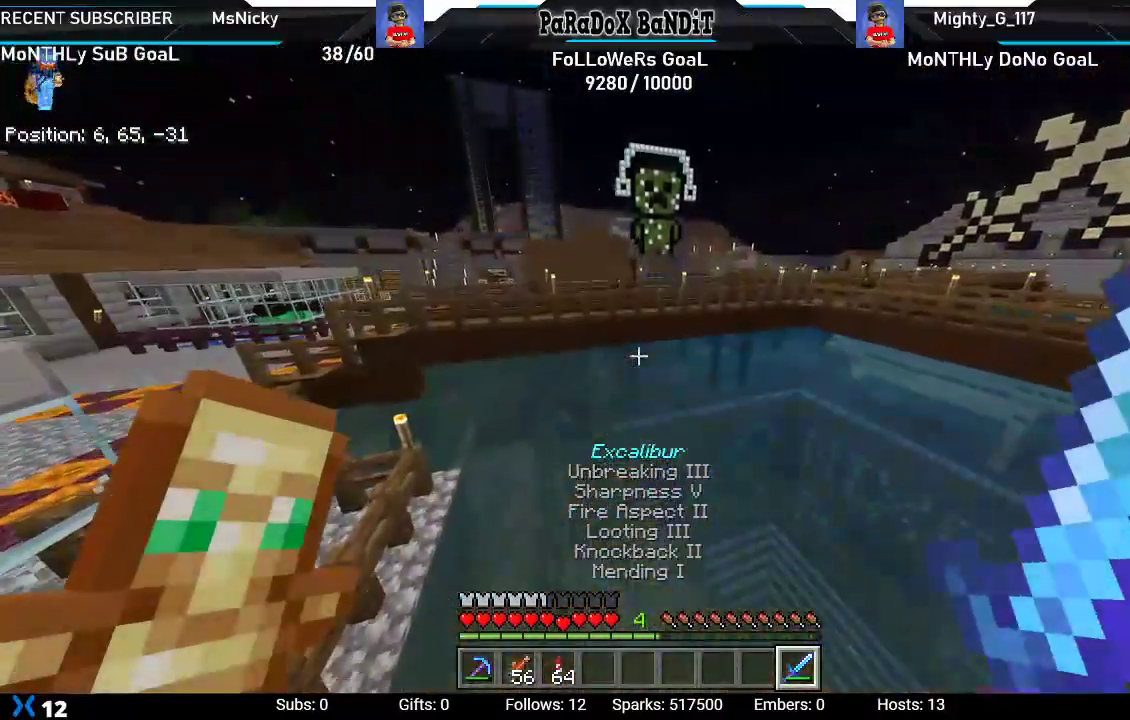
{"buttons": [], "left_stick": "up", "right_stick": "center", "events": [[33, "A", "up"]]}
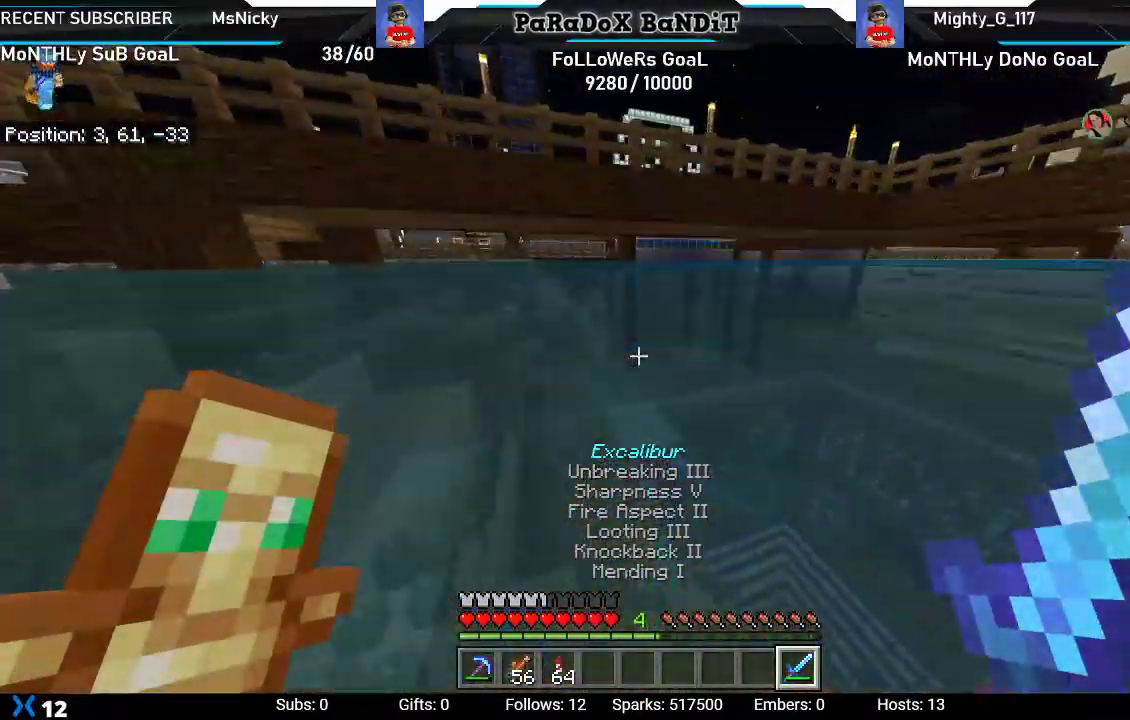
{"buttons": [], "left_stick": "up", "right_stick": "center", "events": []}
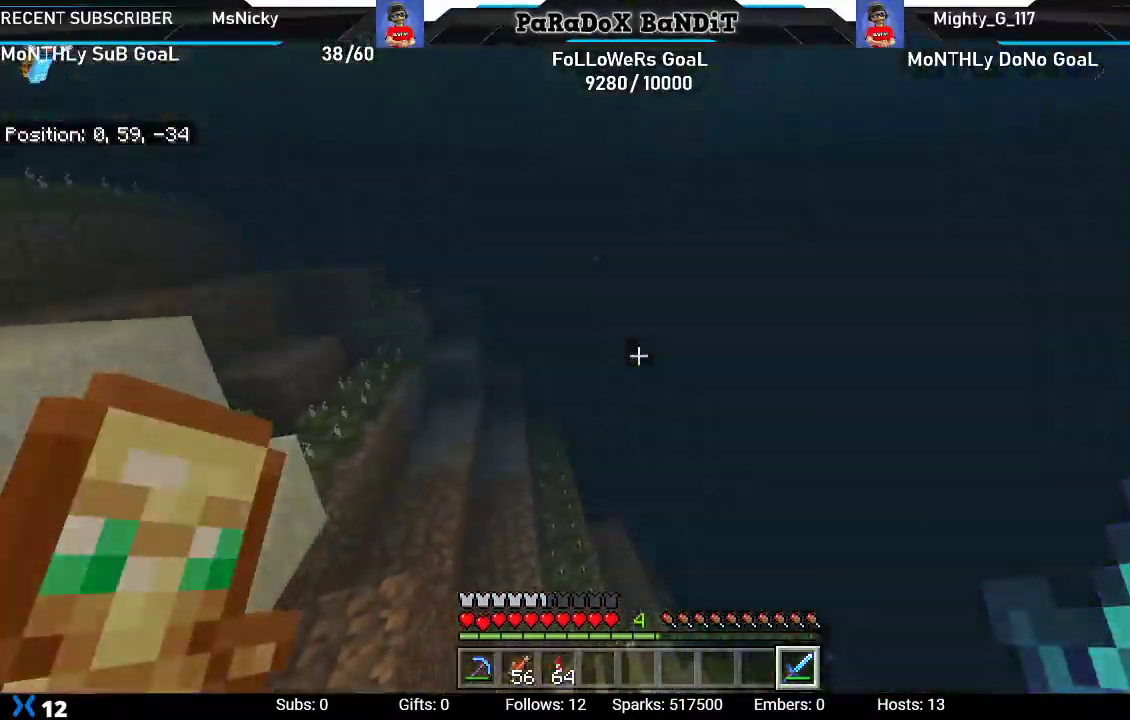
{"buttons": [], "left_stick": "up", "right_stick": "center", "events": []}
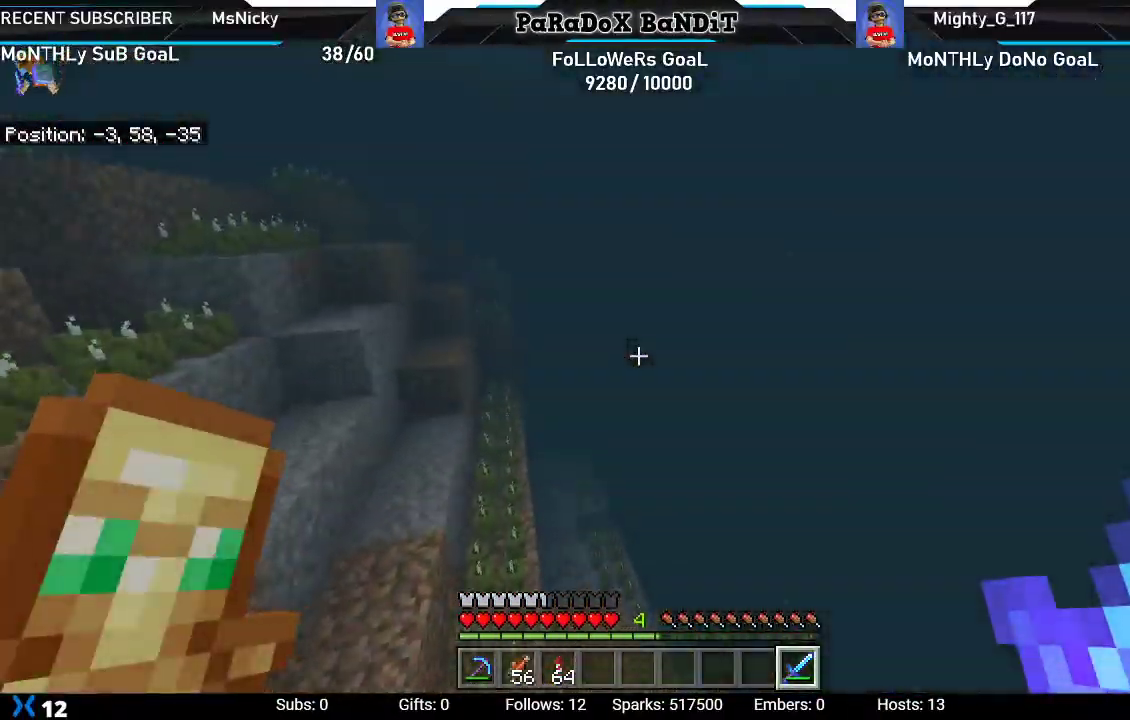
{"buttons": [], "left_stick": "up", "right_stick": "up", "events": [[417, "right_stick", "up"]]}
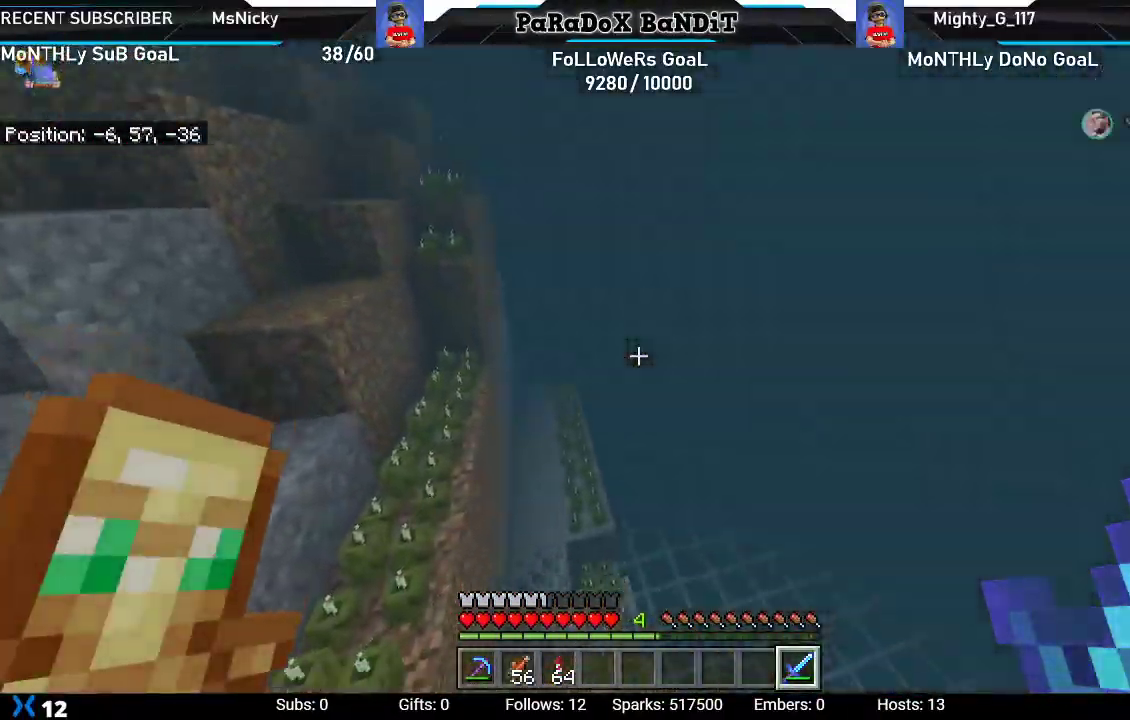
{"buttons": [], "left_stick": "up", "right_stick": "center", "events": [[200, "right_stick", "center"]]}
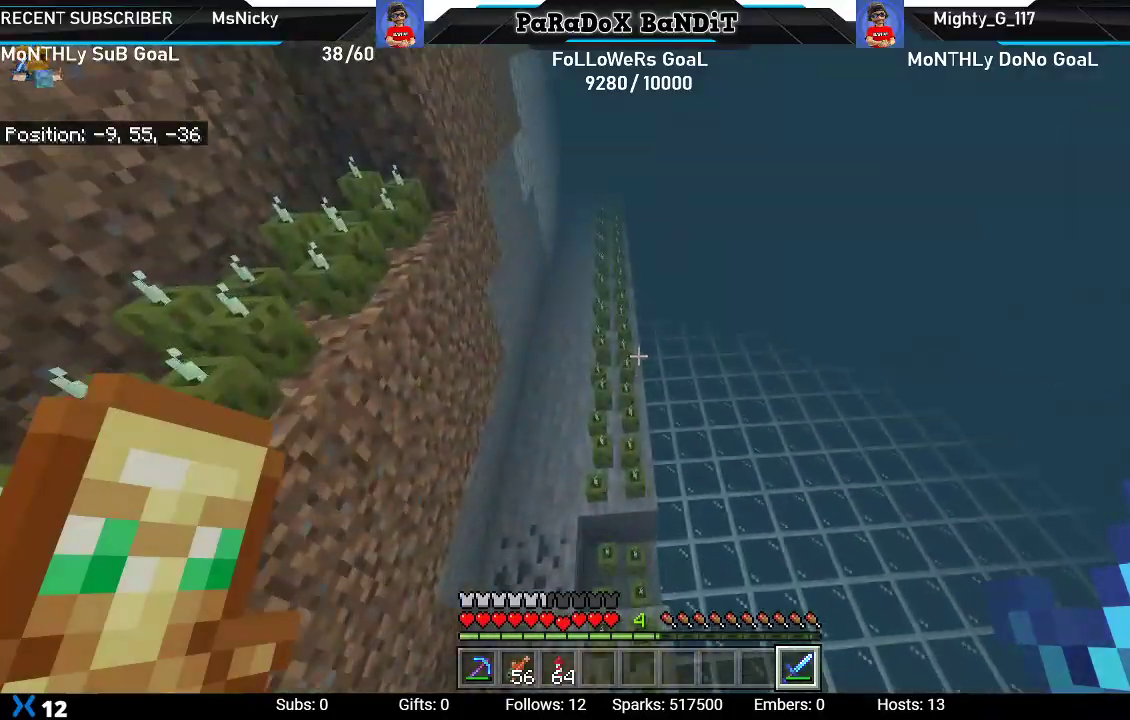
{"buttons": [], "left_stick": "up-right", "right_stick": "down", "events": [[250, "left_stick", "up-right"], [467, "right_stick", "down"]]}
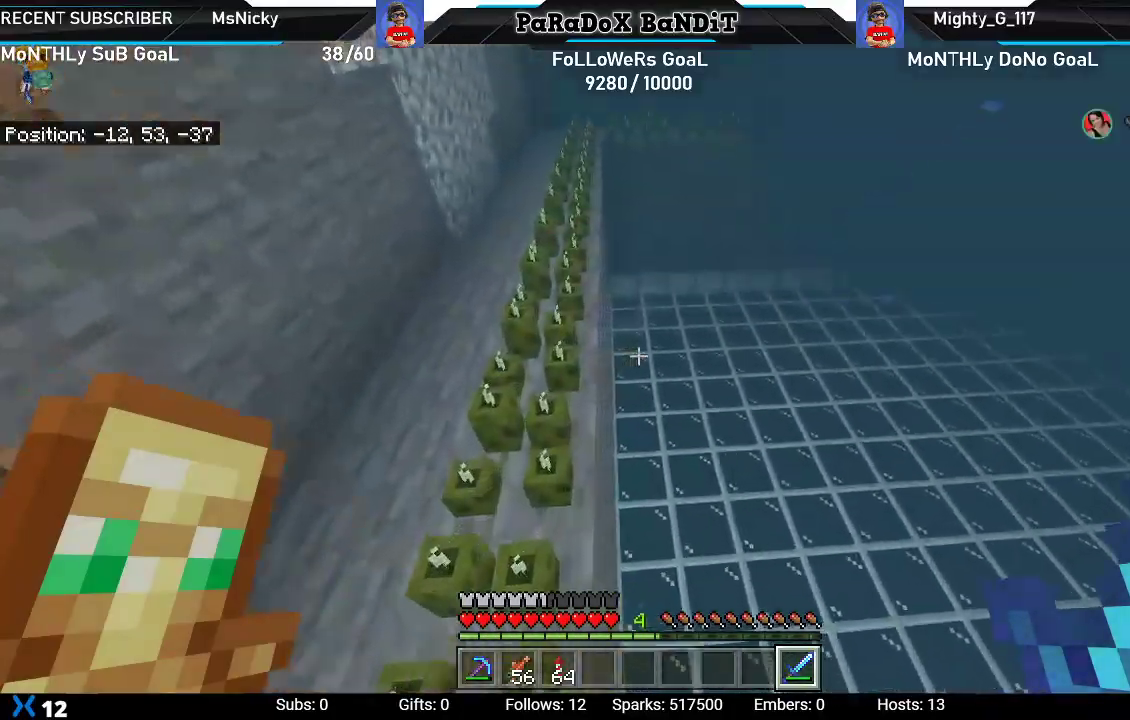
{"buttons": [], "left_stick": "up", "right_stick": "down", "events": [[233, "left_stick", "up"], [333, "L1", "down"], [433, "L1", "up"]]}
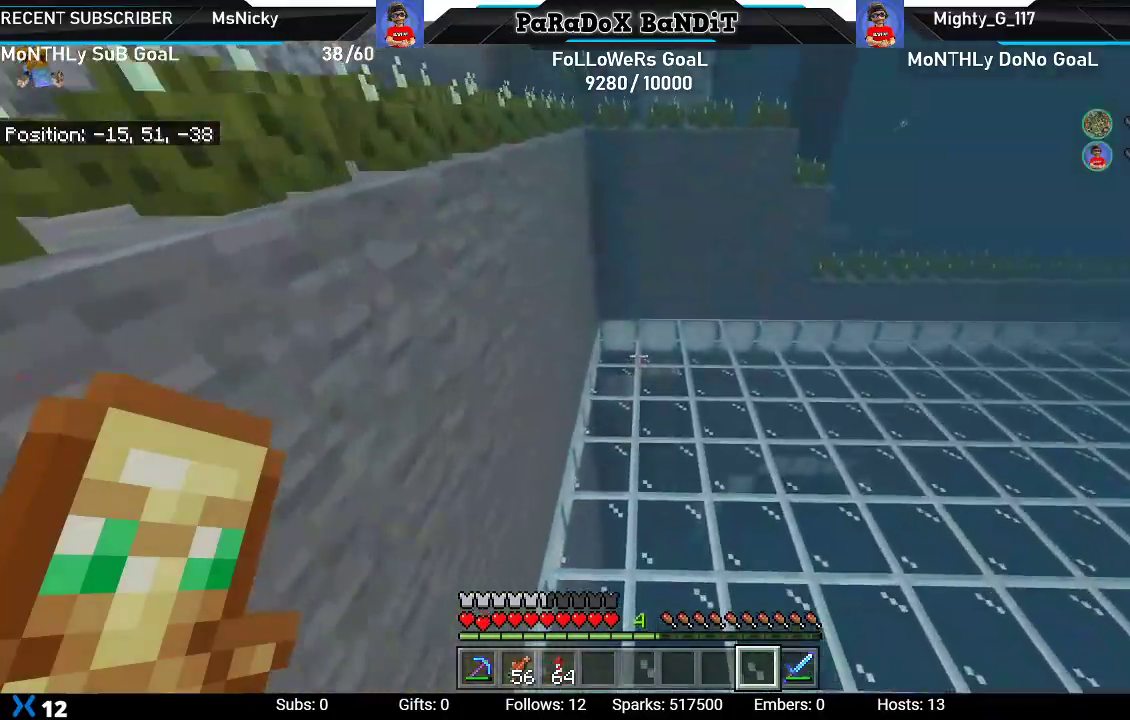
{"buttons": [], "left_stick": "up", "right_stick": "up-right", "events": [[100, "right_stick", "center"], [450, "right_stick", "up-right"]]}
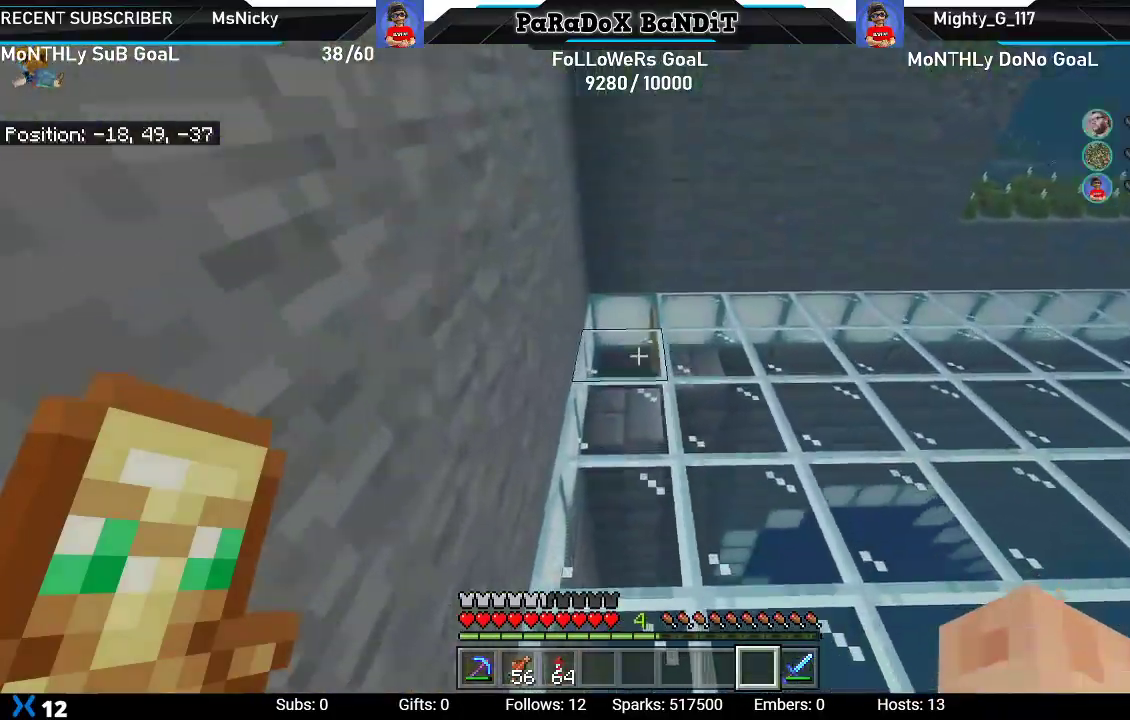
{"buttons": [], "left_stick": "left", "right_stick": "up-right", "events": [[83, "left_stick", "up-left"], [383, "left_stick", "left"]]}
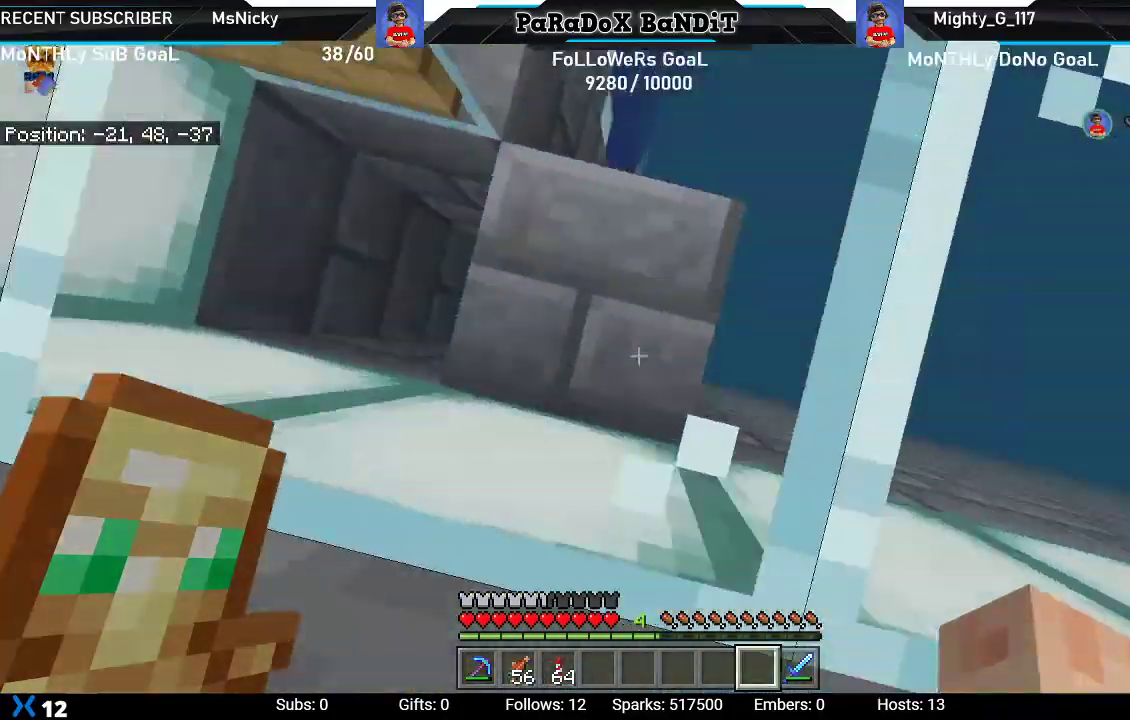
{"buttons": ["R3"], "left_stick": "center", "right_stick": "center", "events": [[133, "left_stick", "down-left"], [217, "right_stick", "center"], [283, "R3", "down"], [383, "left_stick", "center"]]}
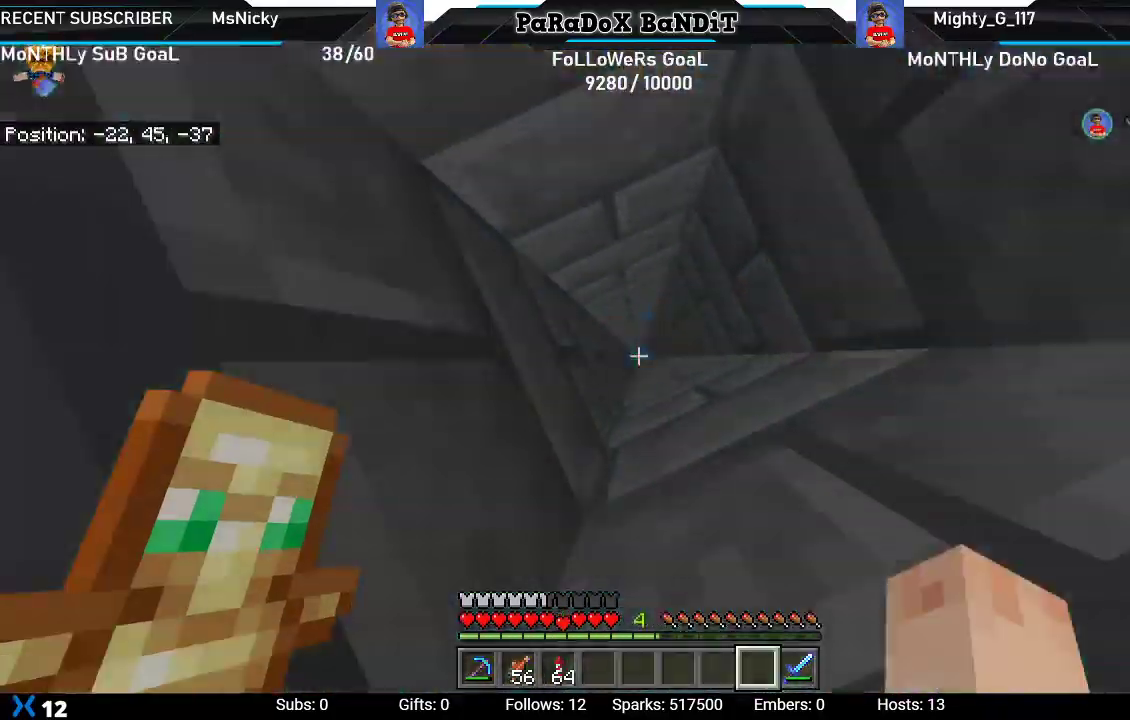
{"buttons": ["R3"], "left_stick": "center", "right_stick": "center", "events": []}
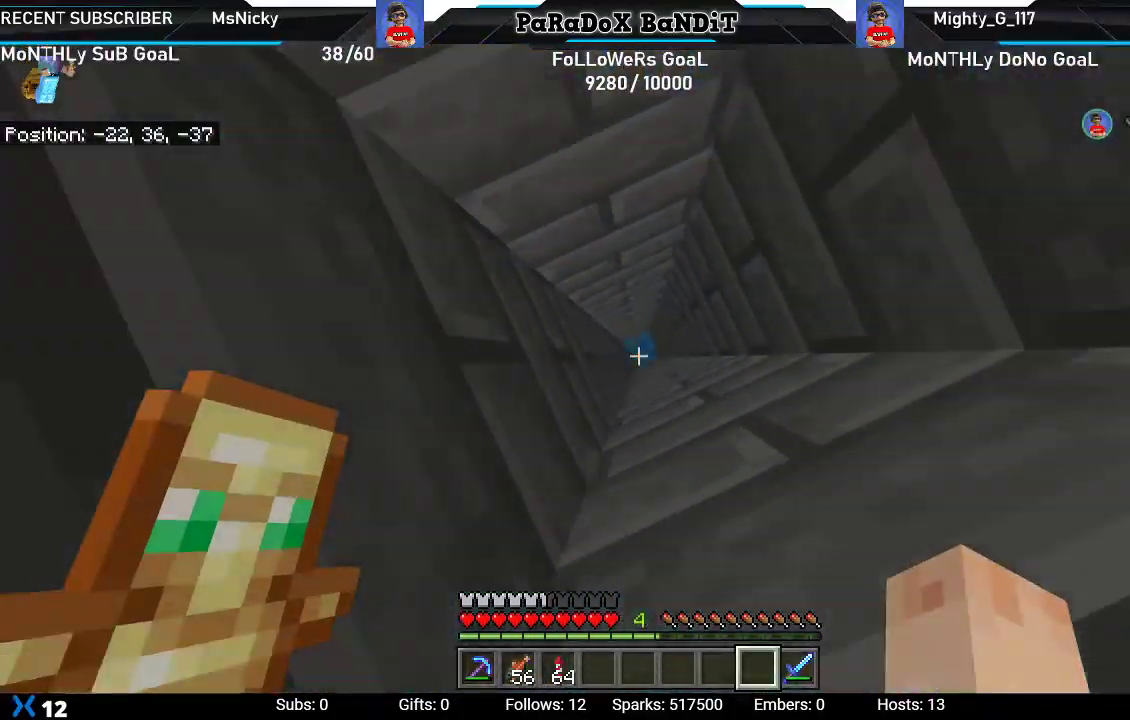
{"buttons": [], "left_stick": "up", "right_stick": "down", "events": [[33, "right_stick", "down"], [117, "R3", "up"], [117, "left_stick", "up"]]}
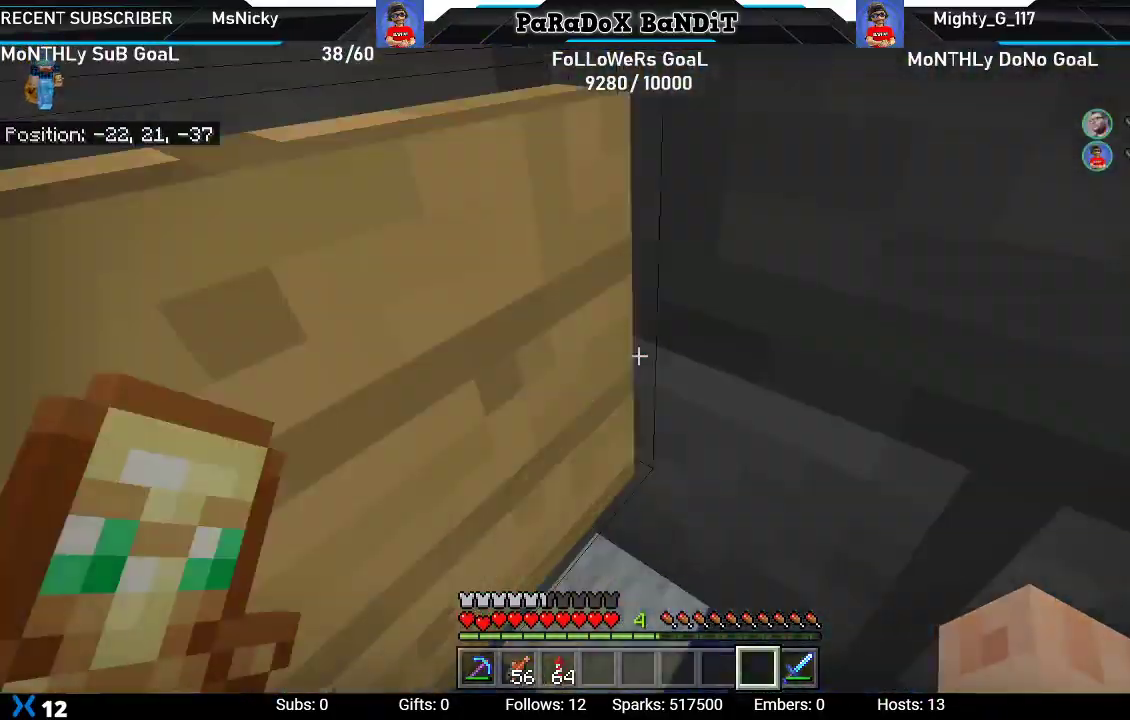
{"buttons": [], "left_stick": "up", "right_stick": "down", "events": []}
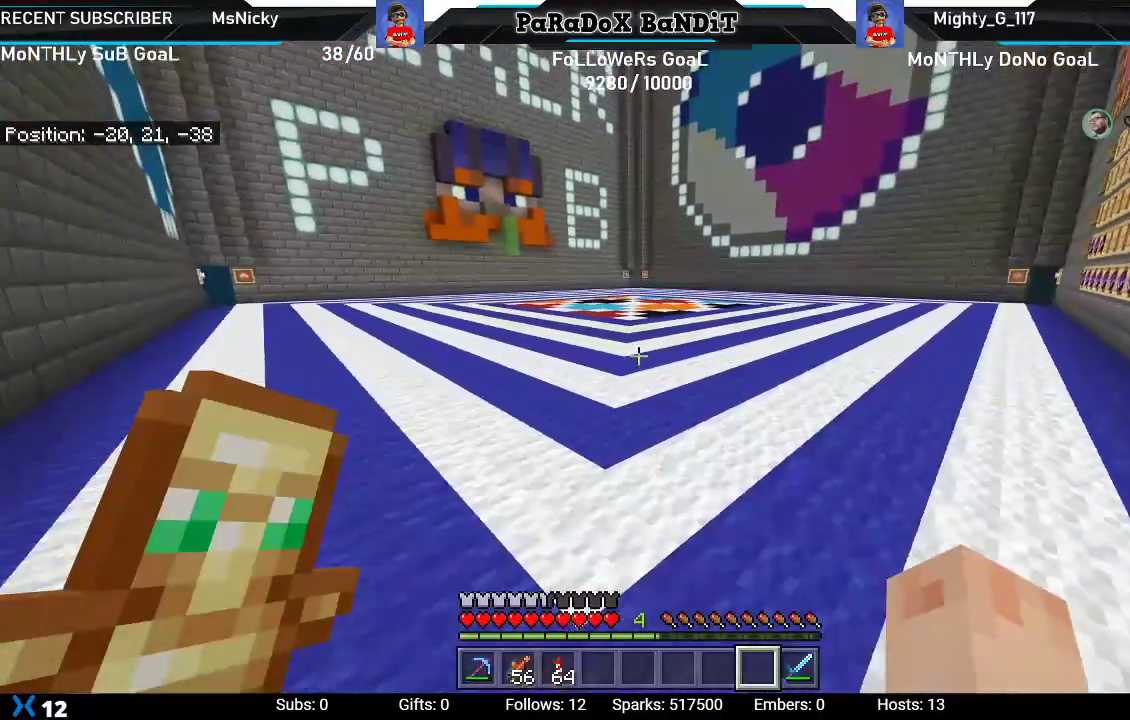
{"buttons": [], "left_stick": "up-right", "right_stick": "down-left", "events": [[333, "right_stick", "down-left"], [450, "left_stick", "up-right"]]}
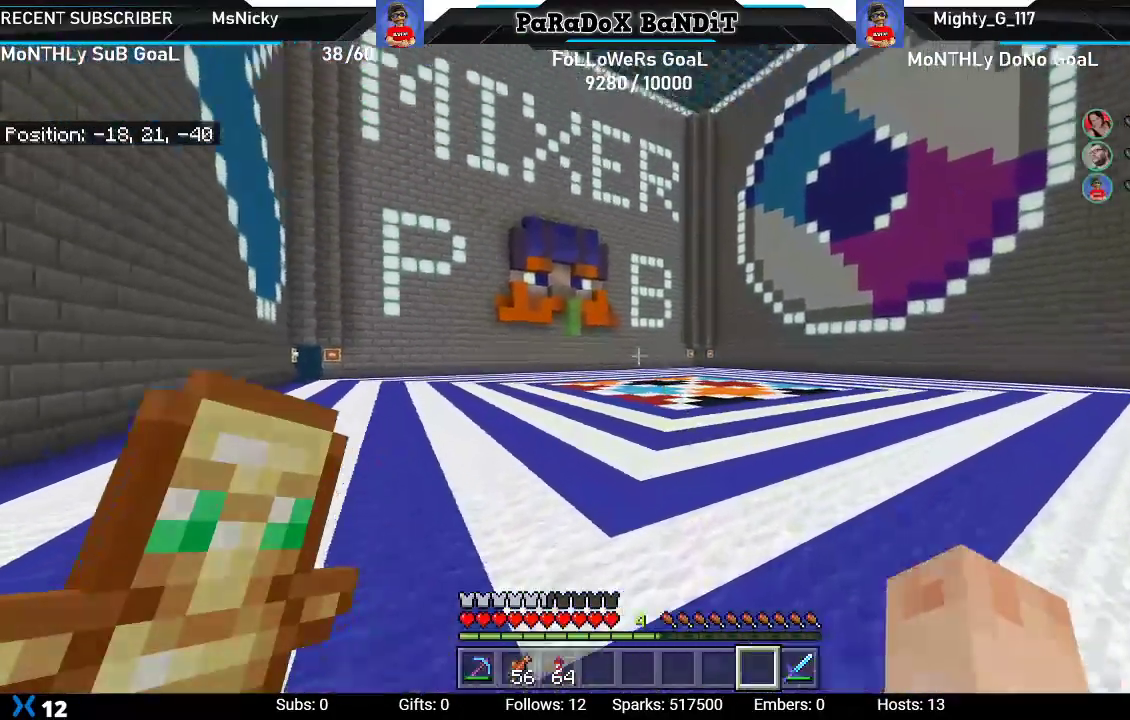
{"buttons": [], "left_stick": "up-right", "right_stick": "center", "events": [[67, "right_stick", "center"]]}
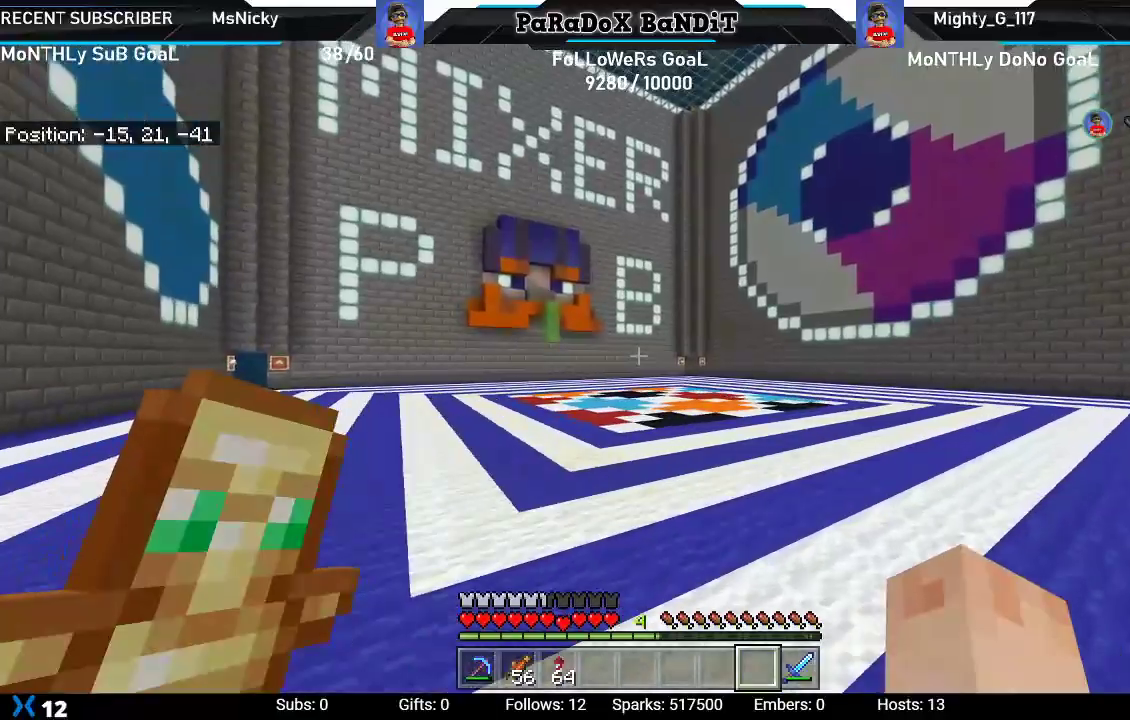
{"buttons": [], "left_stick": "up-right", "right_stick": "center", "events": []}
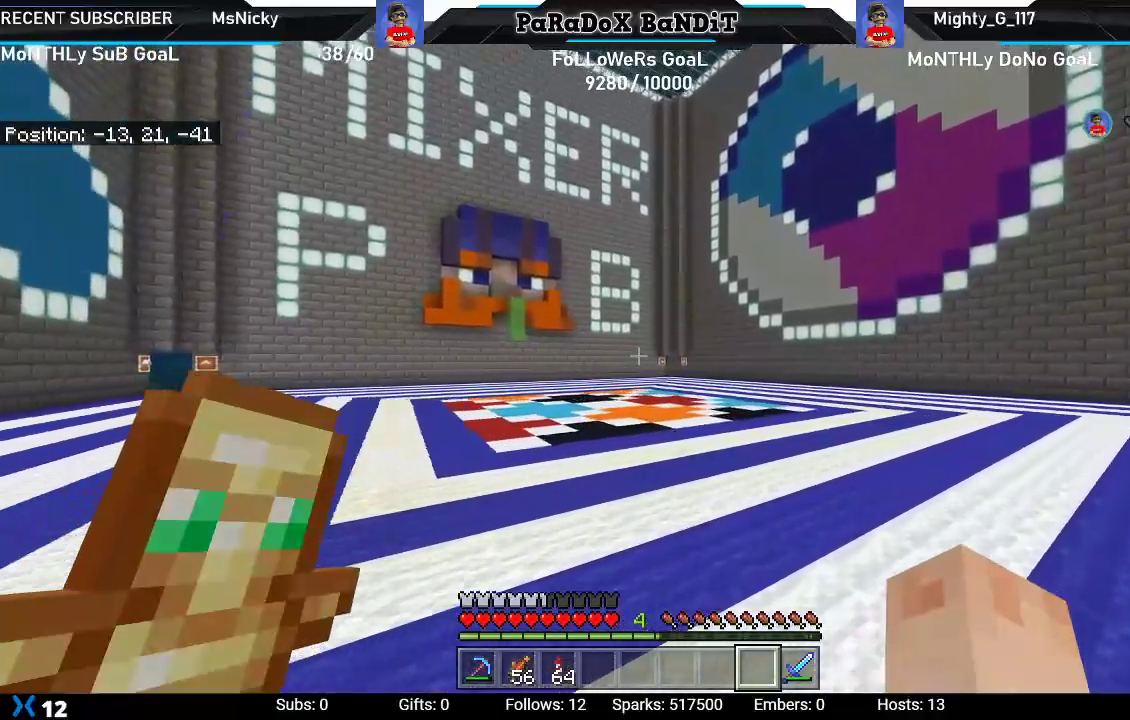
{"buttons": [], "left_stick": "up-right", "right_stick": "right", "events": [[217, "right_stick", "right"]]}
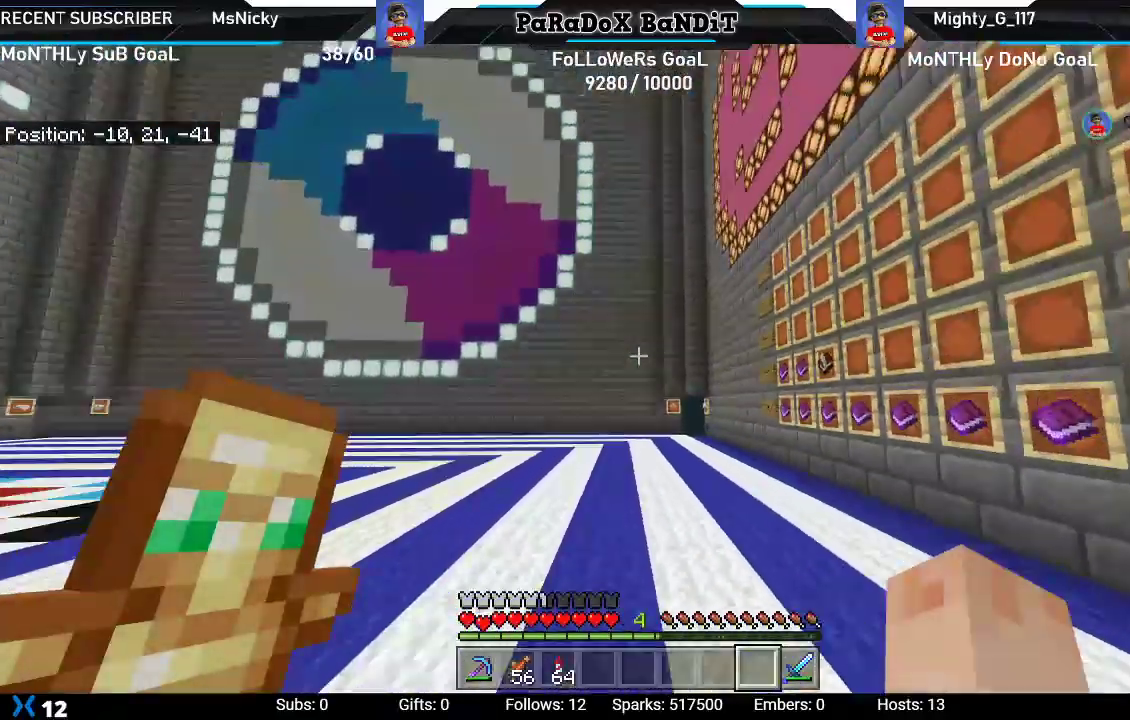
{"buttons": [], "left_stick": "up", "right_stick": "center", "events": [[67, "right_stick", "center"], [433, "left_stick", "up"]]}
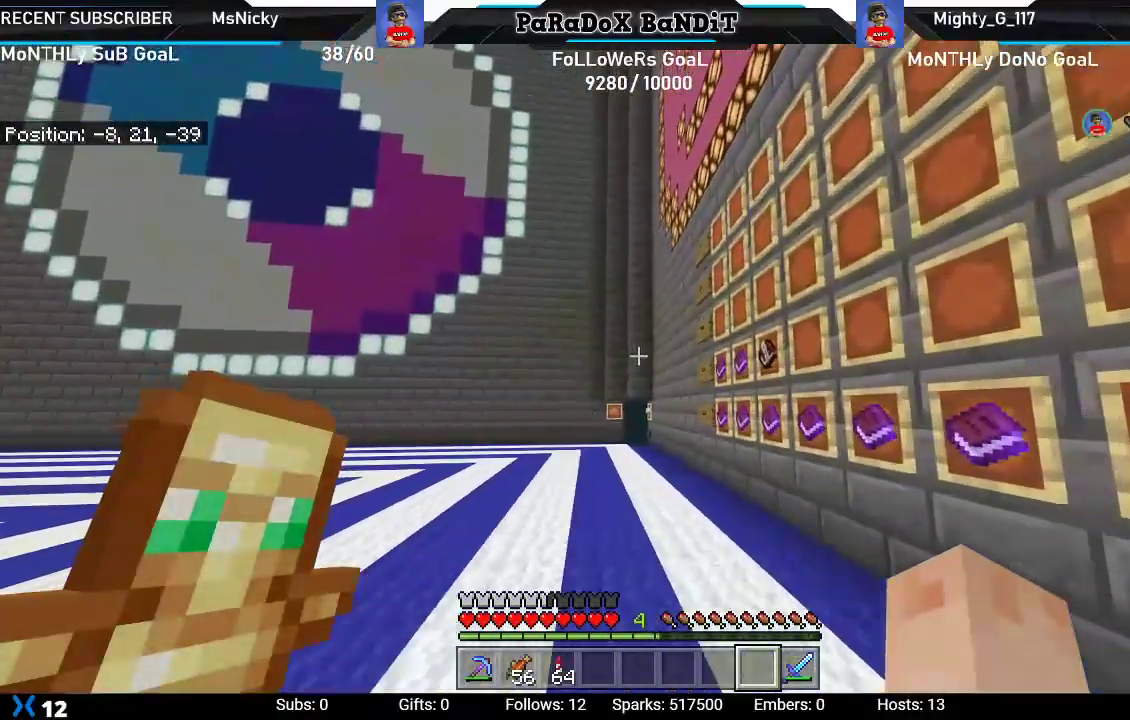
{"buttons": [], "left_stick": "up", "right_stick": "center"}
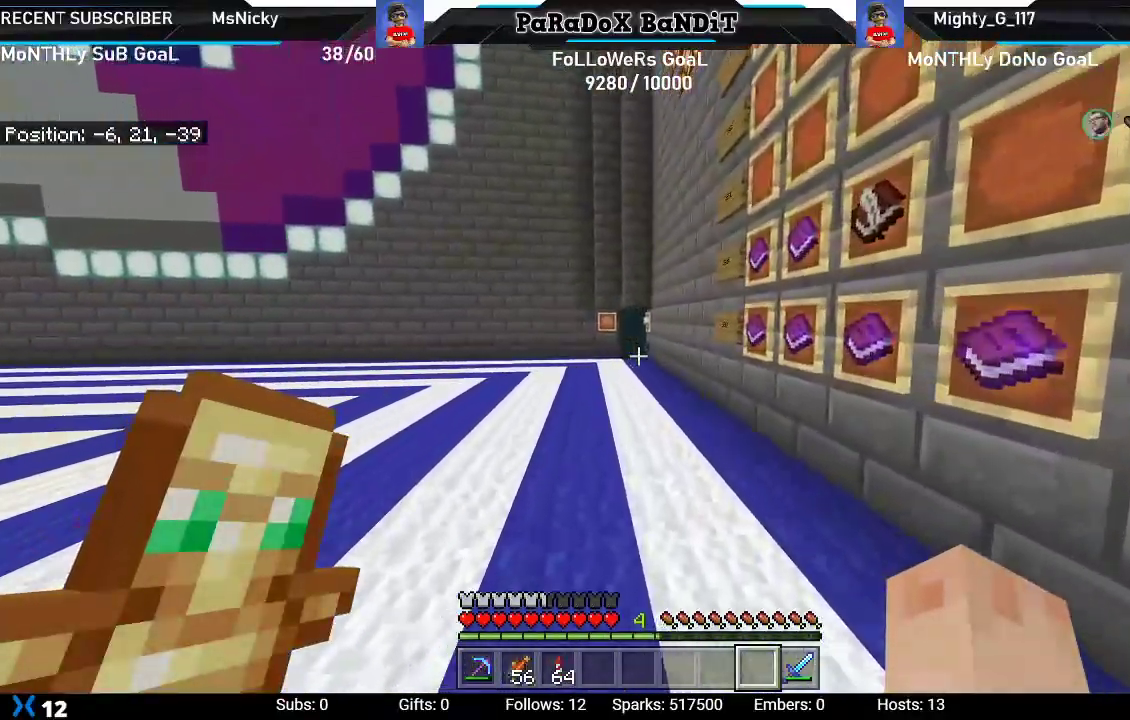
{"buttons": [], "left_stick": "up", "right_stick": "center", "events": []}
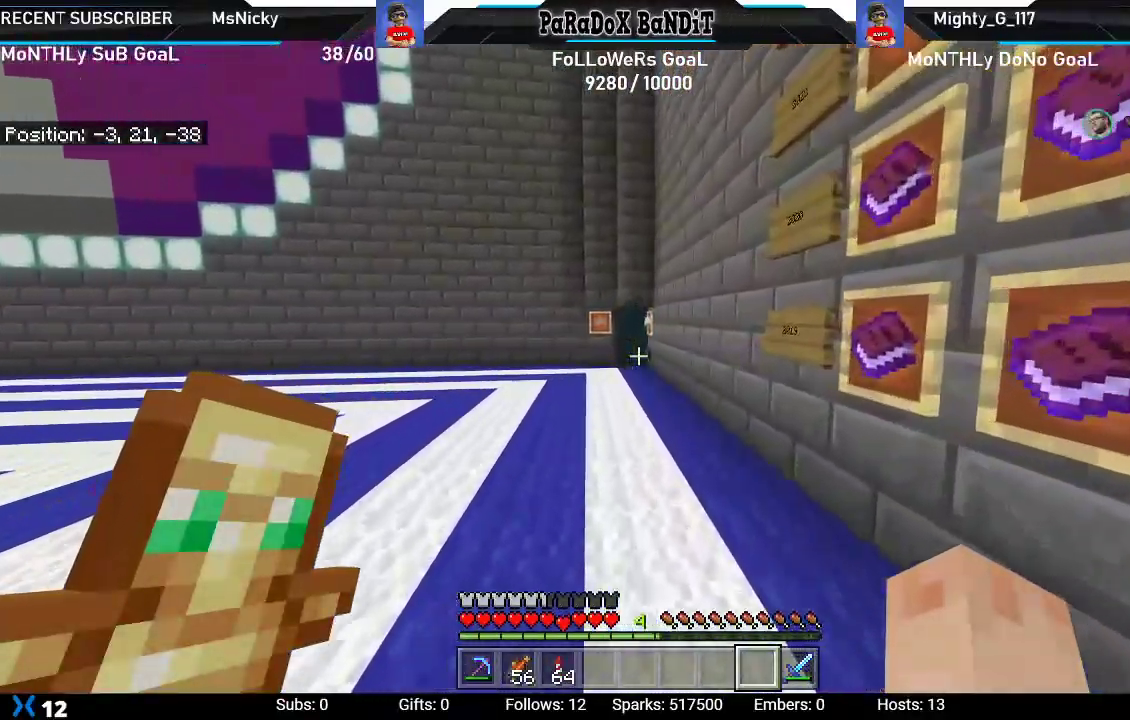
{"buttons": [], "left_stick": "center", "right_stick": "left", "events": [[67, "right_stick", "left"], [217, "left_stick", "center"], [317, "left_stick", "up"], [467, "left_stick", "center"]]}
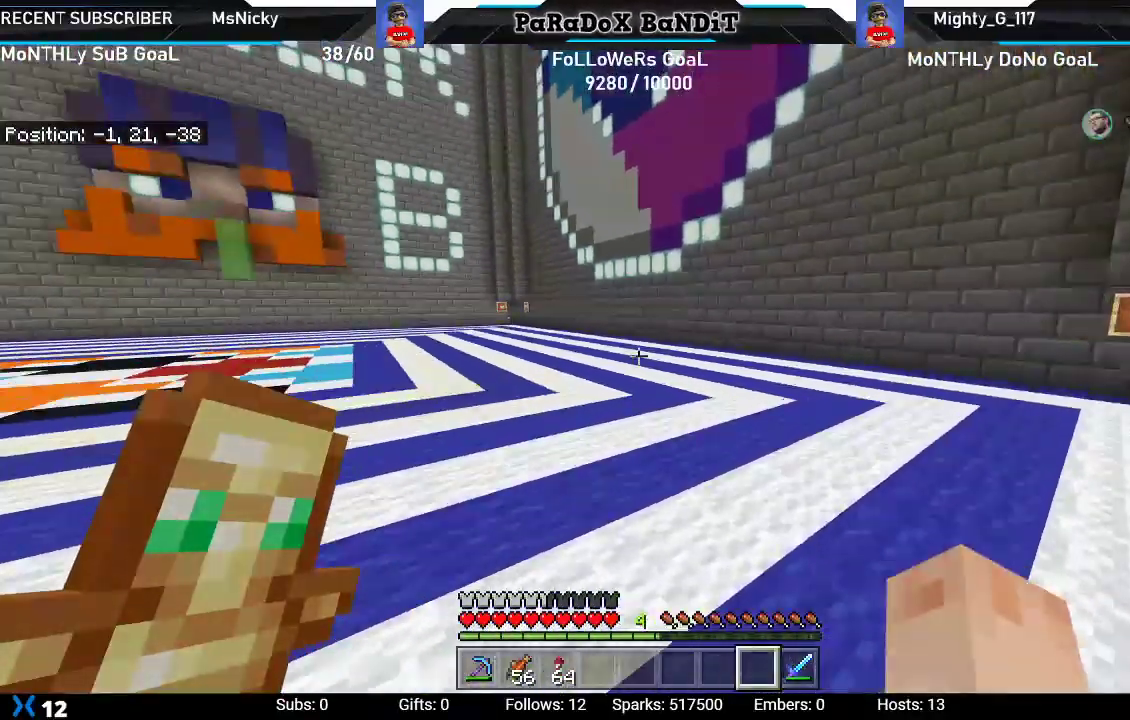
{"buttons": [], "left_stick": "up", "right_stick": "center", "events": [[17, "left_stick", "up"], [83, "right_stick", "center"]]}